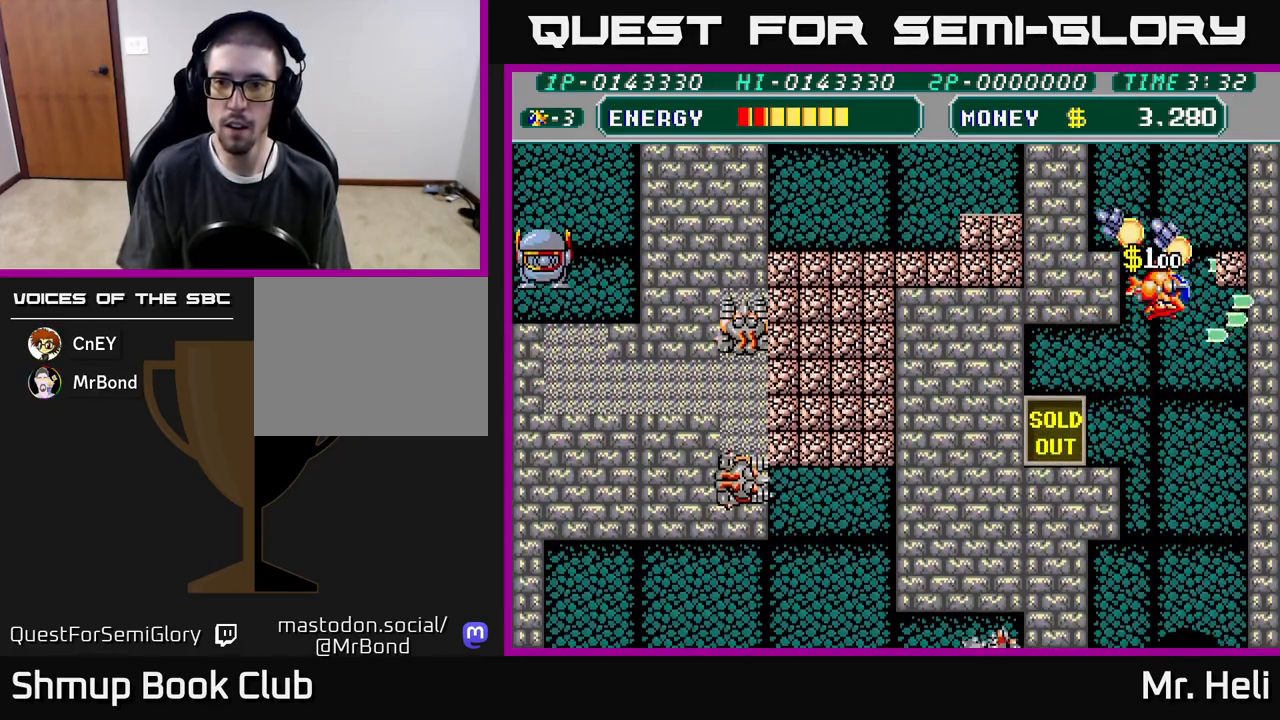
Gameplay with a controller (Xbox layout); each line is a JSON object with the inputs held at the frame after it. "events" lists button and stick changes between this image and that frame as [ms after this image, input, new state], when the widget could be followed in between.
{"buttons": ["A", "X"], "left_stick": "center", "right_stick": "center", "events": [[33, "A", "down"], [50, "X", "down"], [67, "DPAD_RIGHT", "down"], [117, "DPAD_UP", "up"], [133, "DPAD_UP", "down"], [150, "X", "up"], [167, "A", "up"], [167, "DPAD_RIGHT", "up"], [217, "A", "down"], [217, "X", "down"], [300, "DPAD_LEFT", "down"], [333, "A", "up"], [333, "X", "up"], [400, "A", "down"], [400, "X", "down"], [433, "DPAD_LEFT", "up"], [433, "DPAD_UP", "up"]]}
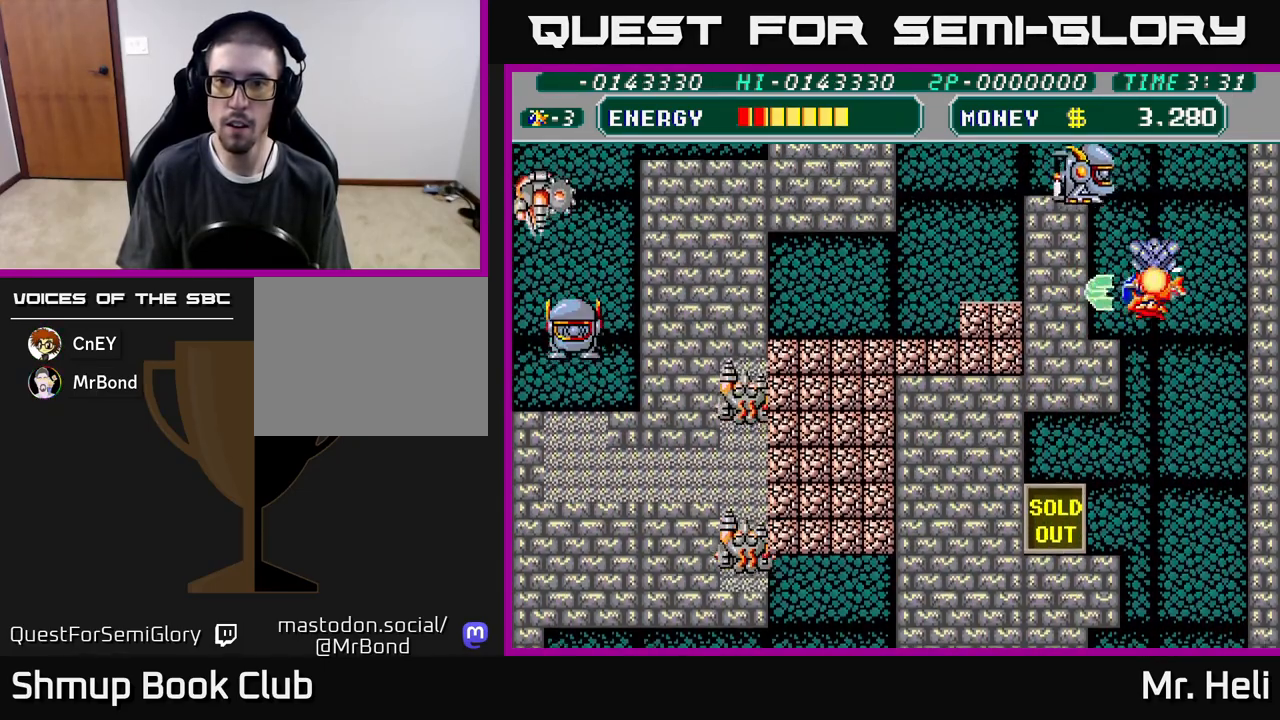
{"buttons": ["A", "X"], "left_stick": "center", "right_stick": "center", "events": [[17, "X", "up"], [33, "A", "up"], [50, "DPAD_UP", "down"], [100, "A", "down"], [100, "X", "down"], [183, "A", "up"], [200, "X", "up"], [250, "DPAD_UP", "up"], [267, "A", "down"], [267, "DPAD_RIGHT", "down"], [267, "X", "down"], [317, "DPAD_DOWN", "down"], [350, "X", "up"], [417, "X", "down"], [500, "DPAD_DOWN", "up"], [500, "DPAD_RIGHT", "up"]]}
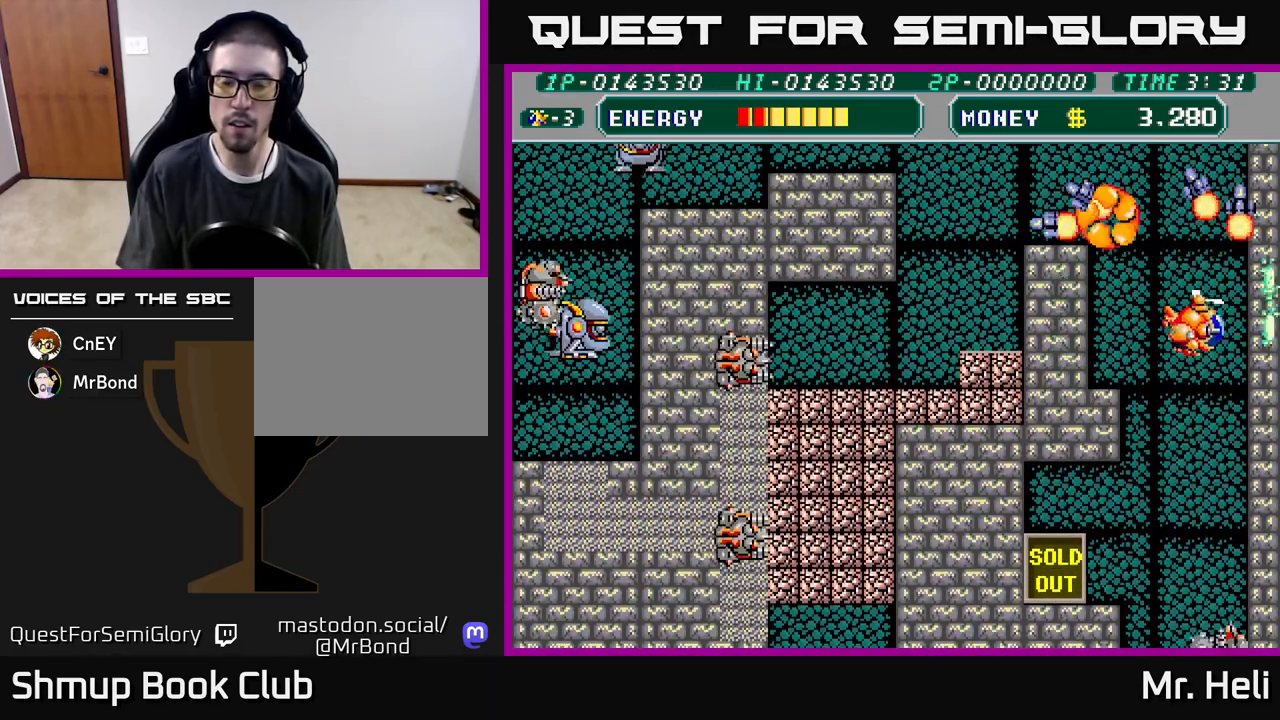
{"buttons": ["A", "X", "DPAD_UP", "DPAD_LEFT"], "left_stick": "center", "right_stick": "center", "events": [[33, "DPAD_UP", "down"], [33, "X", "up"], [50, "A", "up"], [100, "DPAD_LEFT", "down"], [133, "X", "down"], [167, "DPAD_LEFT", "up"], [217, "X", "up"], [300, "X", "down"], [317, "A", "down"], [350, "DPAD_LEFT", "down"], [367, "A", "up"], [383, "X", "up"], [467, "A", "down"], [467, "X", "down"]]}
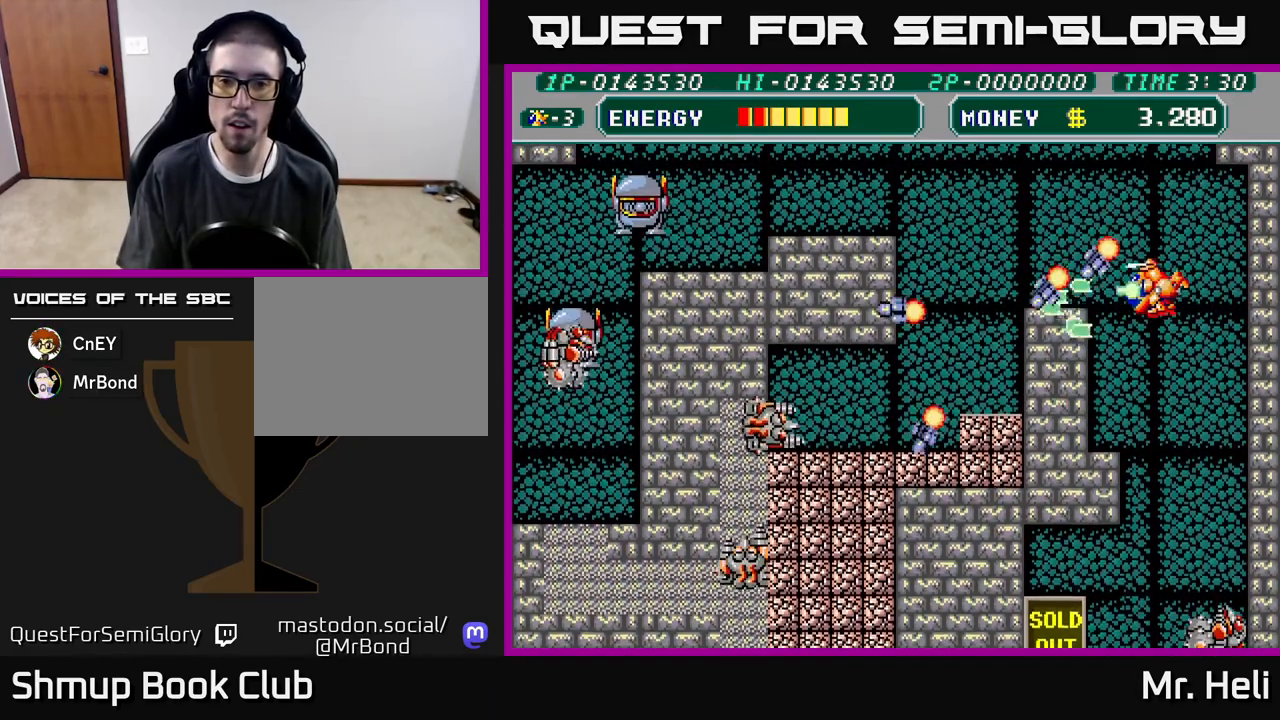
{"buttons": ["DPAD_DOWN", "DPAD_LEFT"], "left_stick": "center", "right_stick": "center", "events": [[67, "X", "up"], [100, "A", "up"], [167, "A", "down"], [167, "X", "down"], [200, "DPAD_UP", "up"], [267, "X", "up"], [300, "A", "up"], [333, "DPAD_DOWN", "down"], [367, "X", "down"], [383, "A", "down"], [483, "X", "up"], [500, "A", "up"]]}
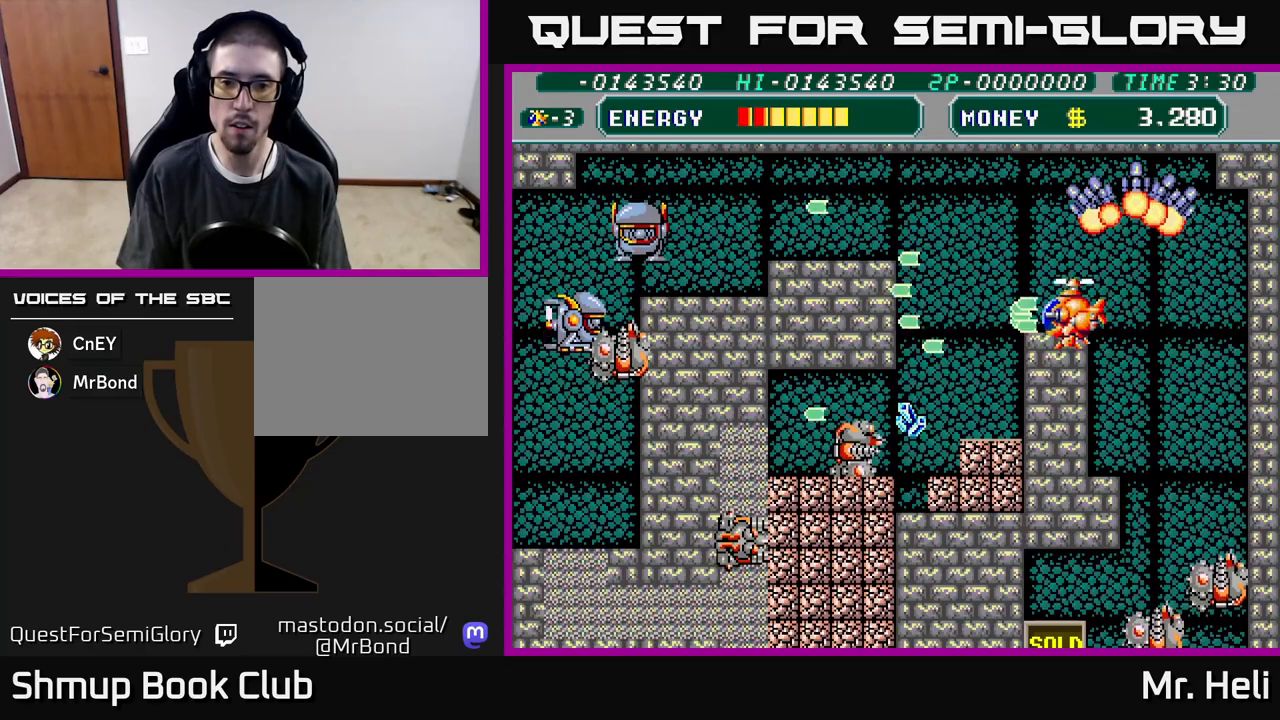
{"buttons": ["DPAD_DOWN"], "left_stick": "center", "right_stick": "center", "events": [[67, "A", "down"], [67, "X", "down"], [183, "A", "up"], [183, "X", "up"], [233, "A", "down"], [250, "X", "down"], [317, "DPAD_LEFT", "up"], [333, "A", "up"], [333, "X", "up"], [400, "X", "down"], [417, "A", "down"], [500, "A", "up"], [500, "X", "up"]]}
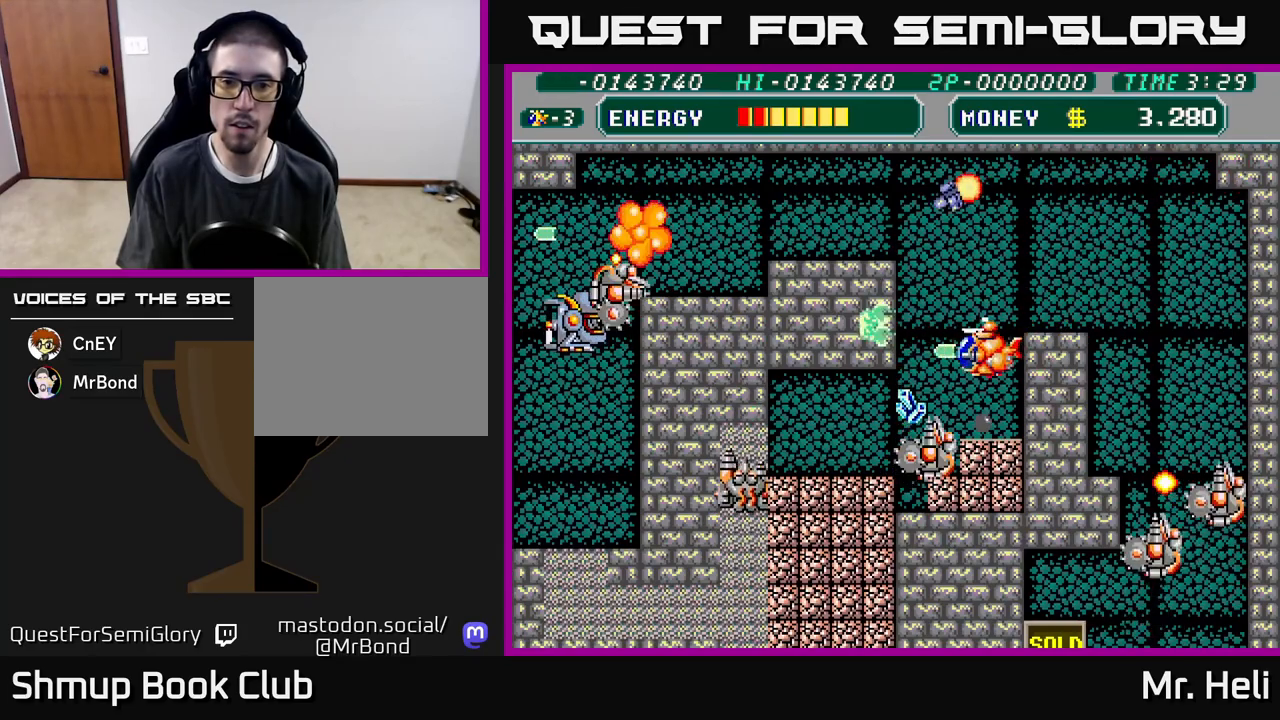
{"buttons": ["A", "DPAD_DOWN"], "left_stick": "center", "right_stick": "center", "events": [[83, "A", "down"], [83, "X", "down"], [183, "X", "up"], [200, "A", "up"], [233, "A", "down"], [250, "X", "down"], [267, "DPAD_DOWN", "up"], [350, "A", "up"], [350, "X", "up"], [383, "DPAD_DOWN", "down"], [417, "A", "down"], [417, "X", "down"], [500, "X", "up"]]}
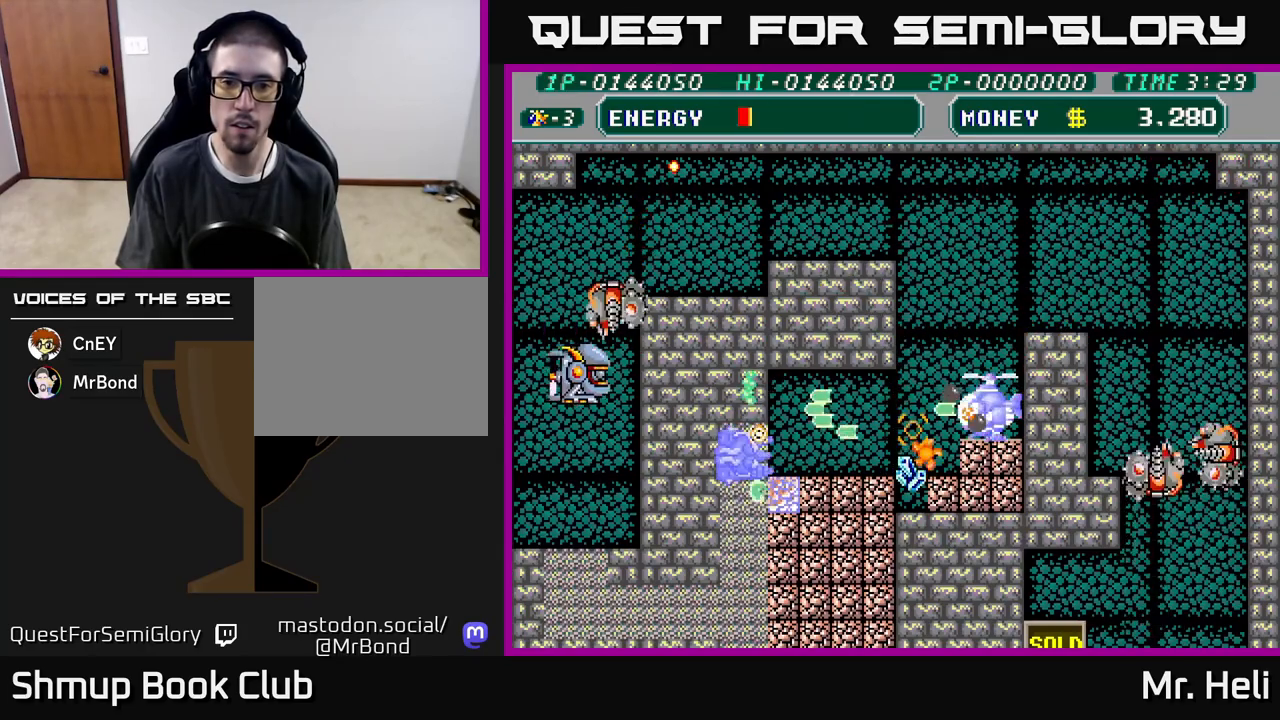
{"buttons": ["DPAD_DOWN", "DPAD_LEFT"], "left_stick": "center", "right_stick": "center", "events": [[17, "A", "up"], [17, "DPAD_DOWN", "up"], [67, "A", "down"], [67, "X", "down"], [133, "DPAD_DOWN", "down"], [150, "X", "up"], [167, "A", "up"], [217, "X", "down"], [233, "A", "down"], [317, "A", "up"], [317, "X", "up"], [383, "A", "down"], [383, "X", "down"], [433, "DPAD_LEFT", "down"], [483, "X", "up"], [500, "A", "up"]]}
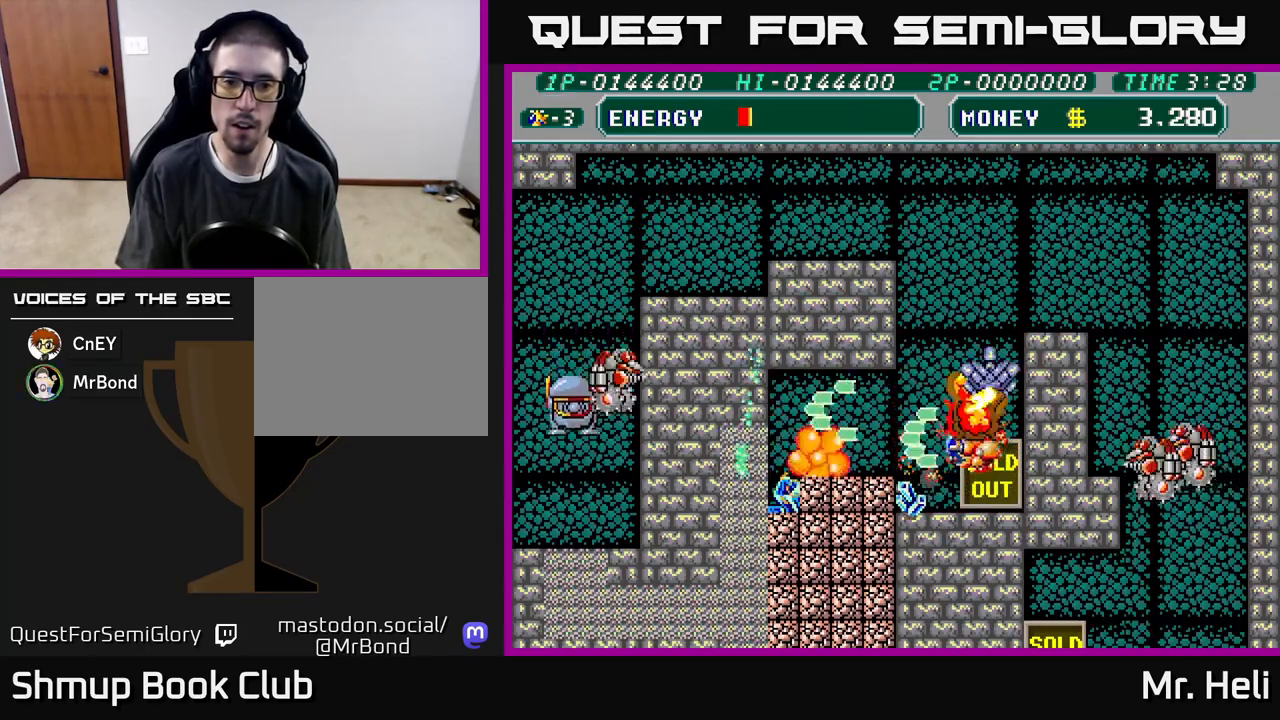
{"buttons": [], "left_stick": "center", "right_stick": "center", "events": [[50, "A", "down"], [50, "X", "down"], [83, "DPAD_LEFT", "up"], [150, "X", "up"], [167, "A", "up"], [200, "A", "down"], [217, "X", "down"], [317, "X", "up"], [333, "A", "up"], [367, "A", "down"], [367, "DPAD_DOWN", "up"], [383, "X", "down"], [483, "A", "up"], [483, "X", "up"]]}
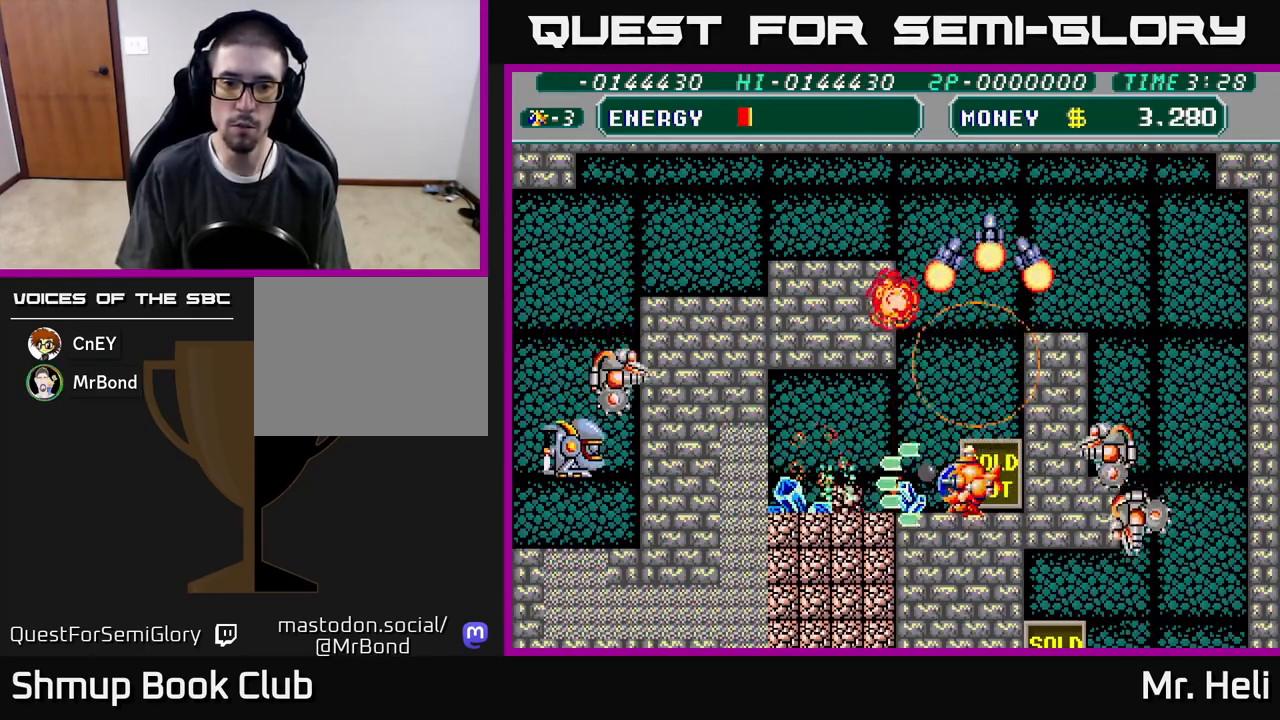
{"buttons": ["DPAD_DOWN", "DPAD_LEFT"], "left_stick": "center", "right_stick": "center", "events": [[33, "A", "down"], [50, "X", "down"], [83, "DPAD_LEFT", "down"], [150, "A", "up"], [150, "X", "up"], [217, "A", "down"], [217, "X", "down"], [250, "DPAD_DOWN", "down"], [333, "A", "up"], [333, "X", "up"], [383, "A", "down"], [383, "X", "down"], [483, "X", "up"], [500, "A", "up"]]}
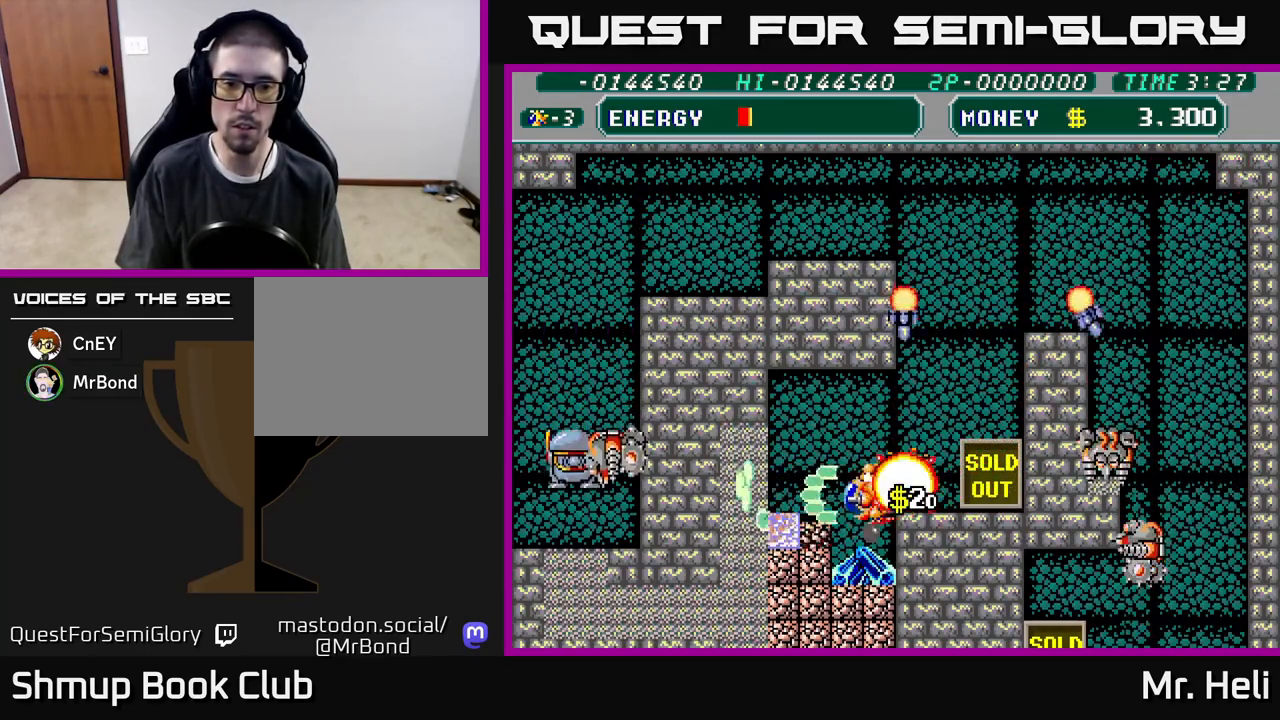
{"buttons": ["A"], "left_stick": "center", "right_stick": "center", "events": [[50, "A", "down"], [50, "X", "down"], [150, "DPAD_LEFT", "up"], [167, "X", "up"], [183, "A", "up"], [217, "A", "down"], [233, "X", "down"], [333, "X", "up"], [350, "A", "up"], [400, "A", "down"], [400, "X", "down"], [483, "DPAD_DOWN", "up"], [500, "X", "up"]]}
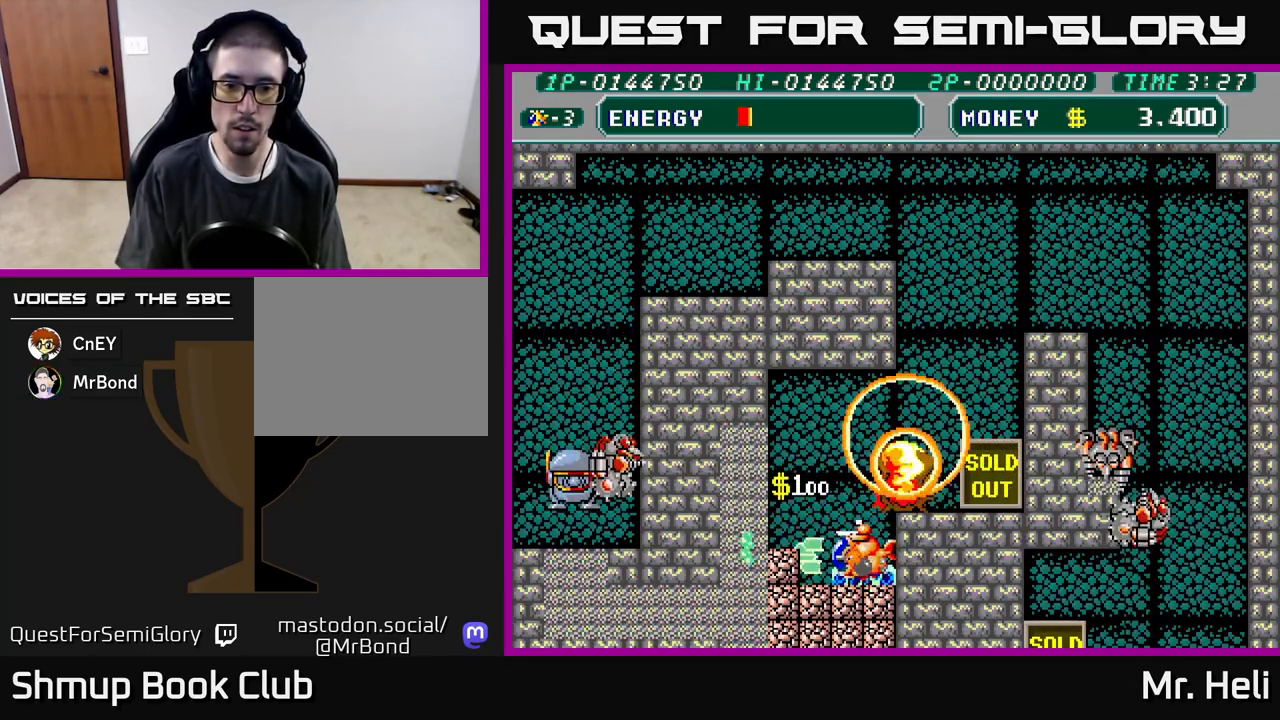
{"buttons": ["A", "X", "DPAD_LEFT"], "left_stick": "center", "right_stick": "center"}
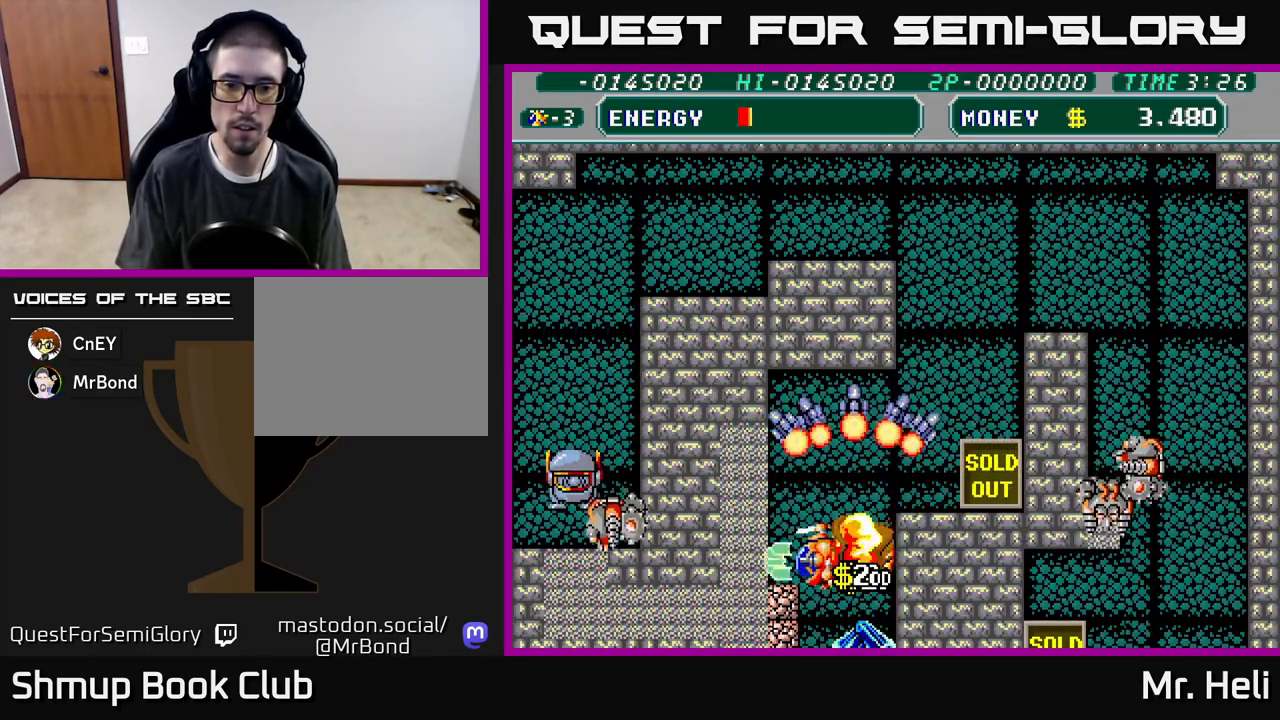
{"buttons": ["A", "X", "DPAD_DOWN"], "left_stick": "center", "right_stick": "center"}
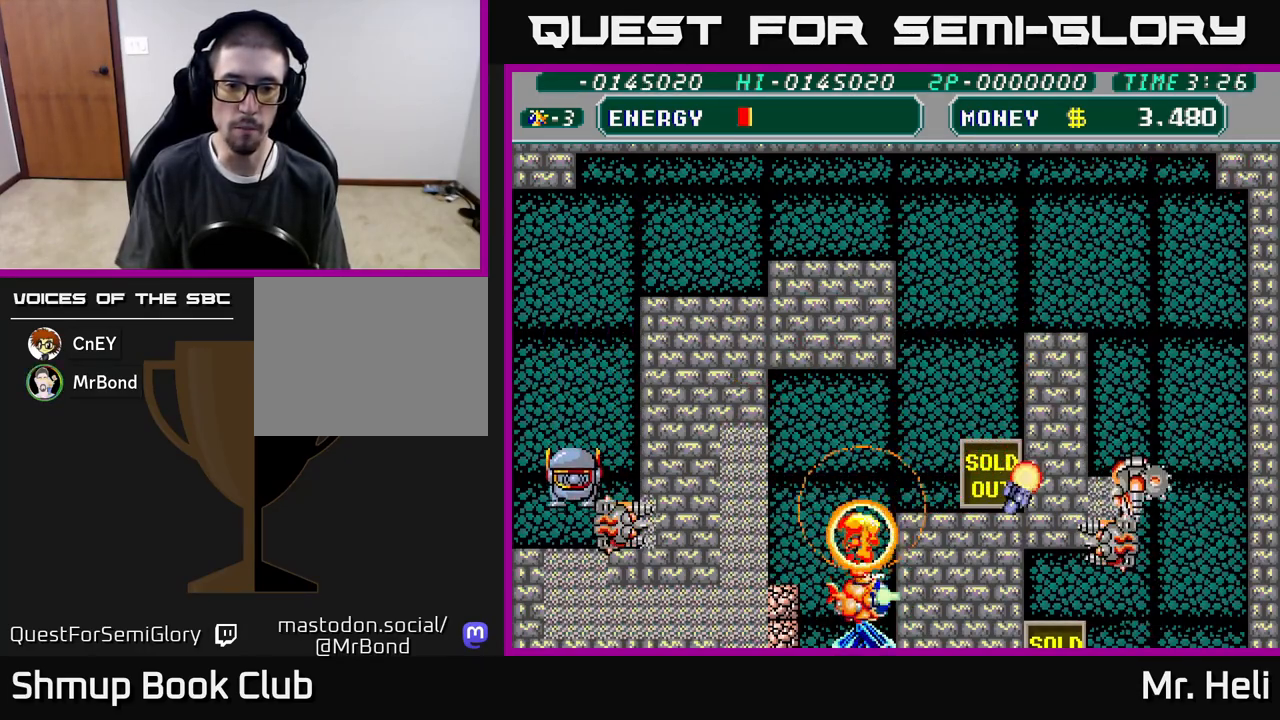
{"buttons": ["A", "X", "DPAD_DOWN", "DPAD_LEFT"], "left_stick": "center", "right_stick": "center", "events": [[50, "A", "up"], [50, "X", "up"], [117, "DPAD_DOWN", "up"], [117, "X", "down"], [133, "A", "down"], [150, "DPAD_UP", "down"], [217, "DPAD_LEFT", "down"], [217, "X", "up"], [250, "A", "up"], [250, "DPAD_UP", "up"], [267, "A", "down"], [283, "DPAD_DOWN", "down"], [300, "X", "down"], [333, "DPAD_LEFT", "up"], [417, "A", "up"], [417, "X", "up"], [467, "A", "down"], [467, "DPAD_LEFT", "down"], [483, "X", "down"]]}
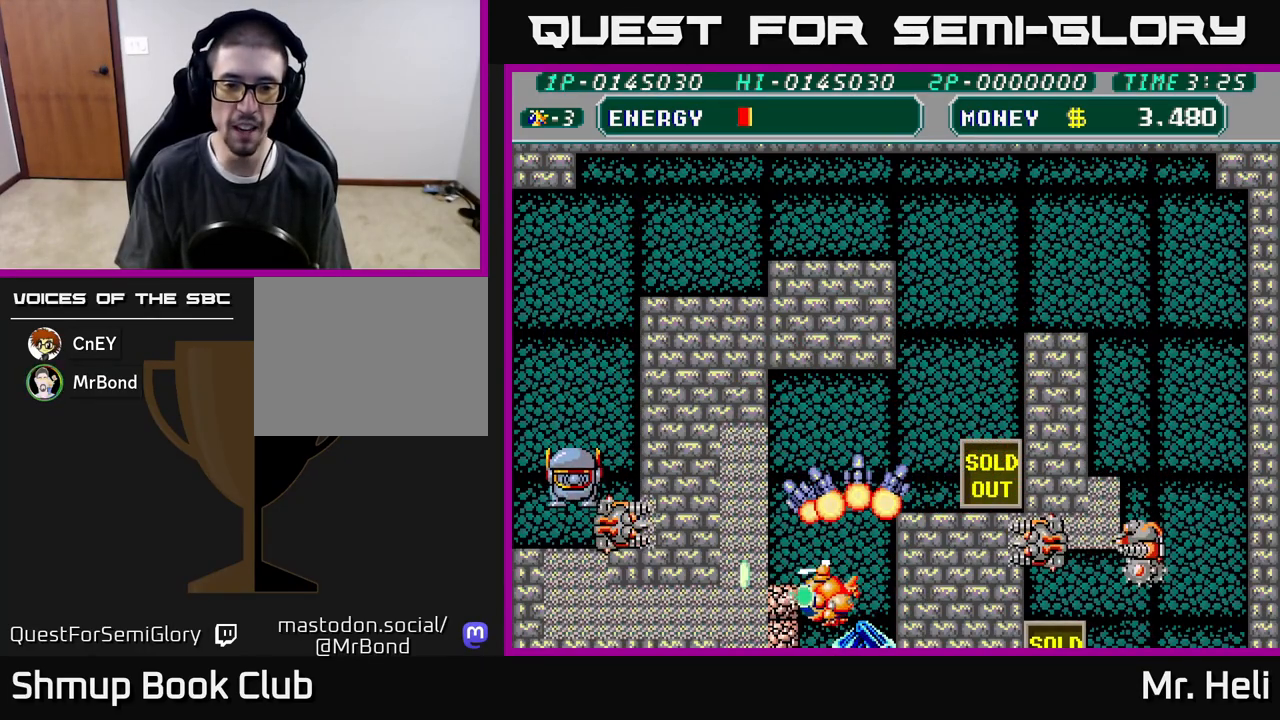
{"buttons": ["A", "DPAD_UP", "DPAD_RIGHT"], "left_stick": "center", "right_stick": "center"}
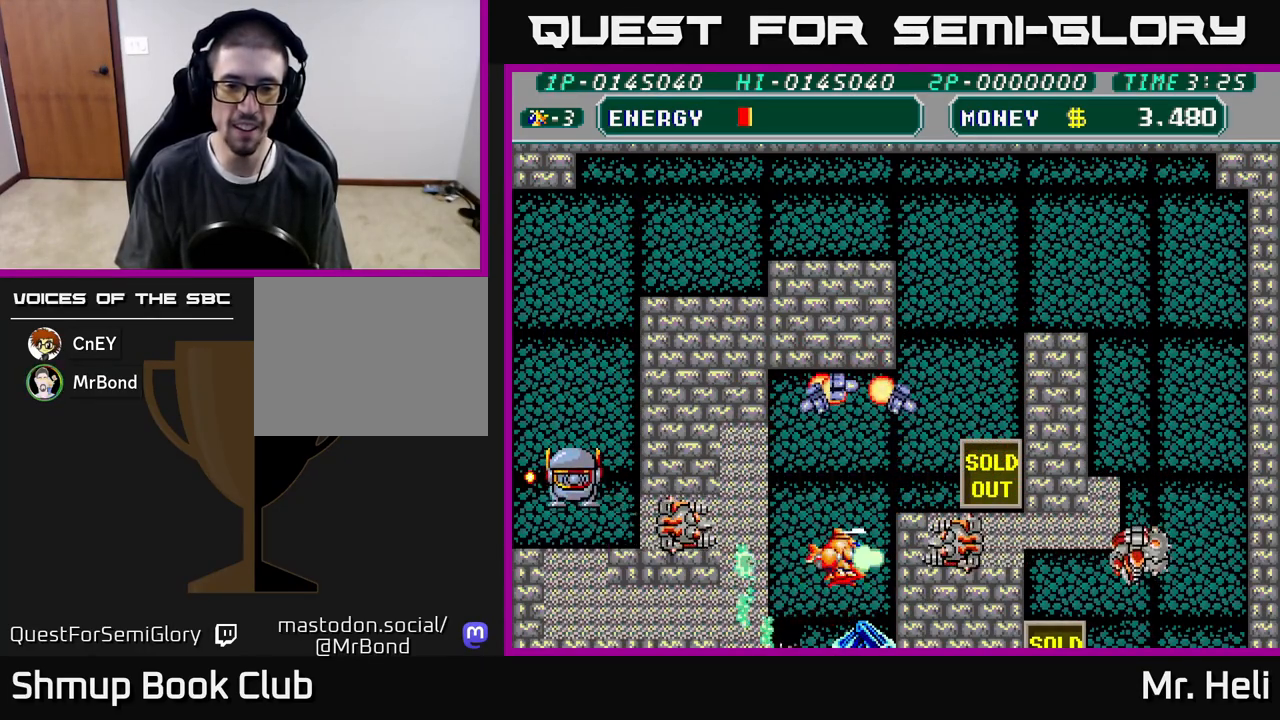
{"buttons": ["A", "X", "DPAD_UP", "DPAD_RIGHT"], "left_stick": "center", "right_stick": "center", "events": [[17, "X", "down"], [100, "A", "up"], [100, "X", "up"], [117, "DPAD_RIGHT", "up"], [167, "X", "down"], [183, "A", "down"], [250, "A", "up"], [250, "X", "up"], [317, "X", "down"], [350, "A", "down"], [400, "A", "up"], [417, "X", "up"], [500, "A", "down"], [500, "DPAD_RIGHT", "down"], [500, "X", "down"]]}
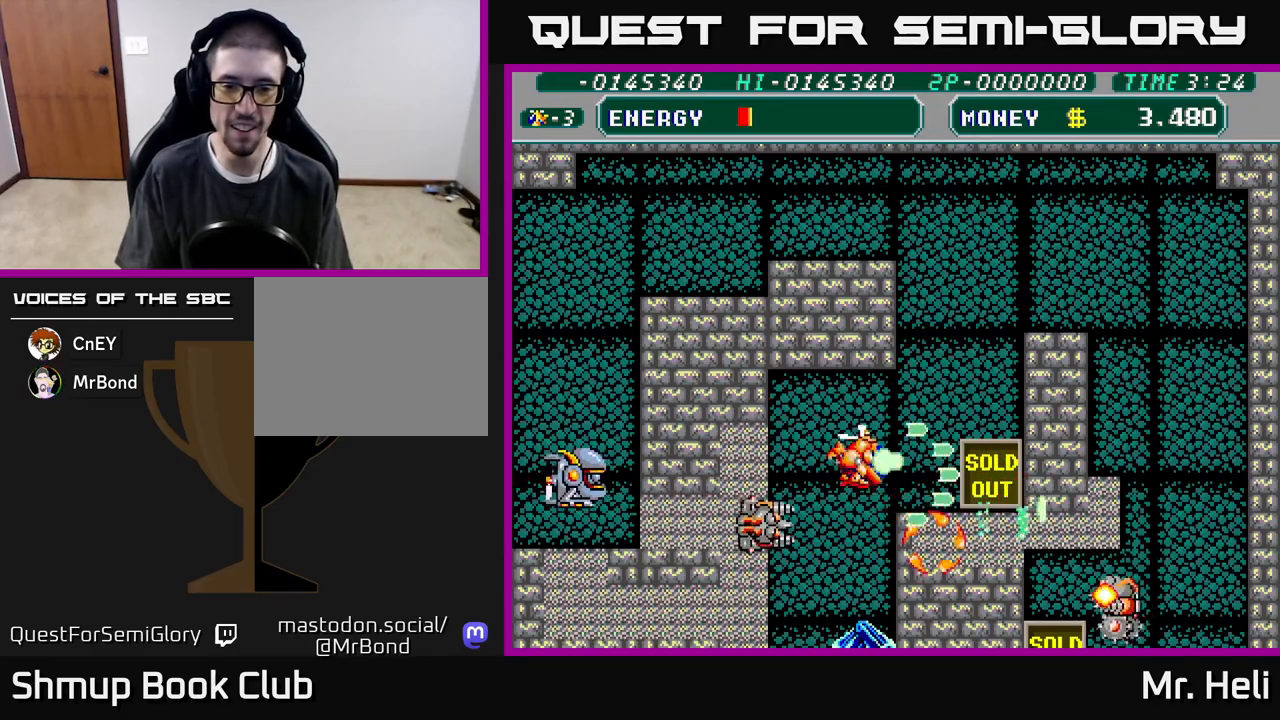
{"buttons": ["DPAD_UP", "DPAD_RIGHT"], "left_stick": "center", "right_stick": "center", "events": [[67, "A", "up"], [67, "X", "up"], [150, "A", "down"], [150, "X", "down"], [250, "A", "up"], [250, "X", "up"], [333, "A", "down"], [333, "X", "down"], [450, "A", "up"], [450, "X", "up"]]}
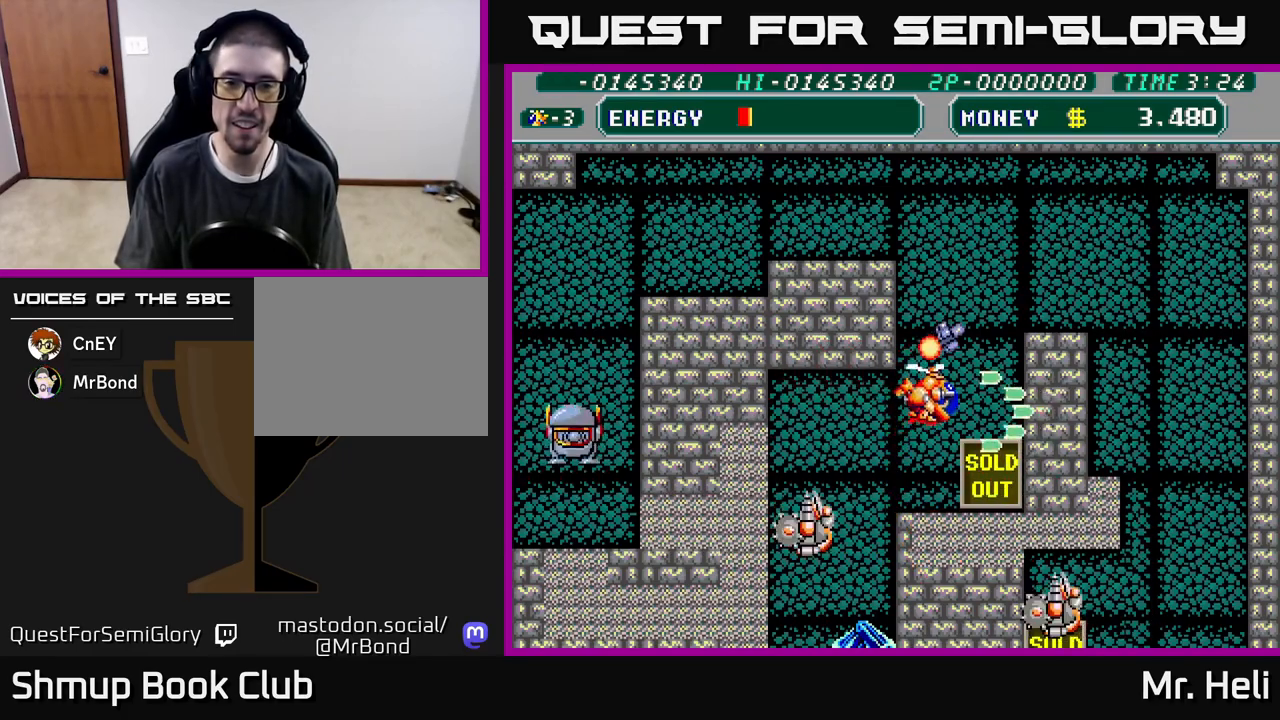
{"buttons": ["A", "X", "DPAD_UP"], "left_stick": "center", "right_stick": "center", "events": [[33, "A", "down"], [33, "X", "down"], [133, "A", "up"], [133, "X", "up"], [217, "X", "down"], [250, "A", "down"], [283, "DPAD_RIGHT", "up"], [317, "A", "up"], [333, "X", "up"], [417, "A", "down"], [417, "X", "down"]]}
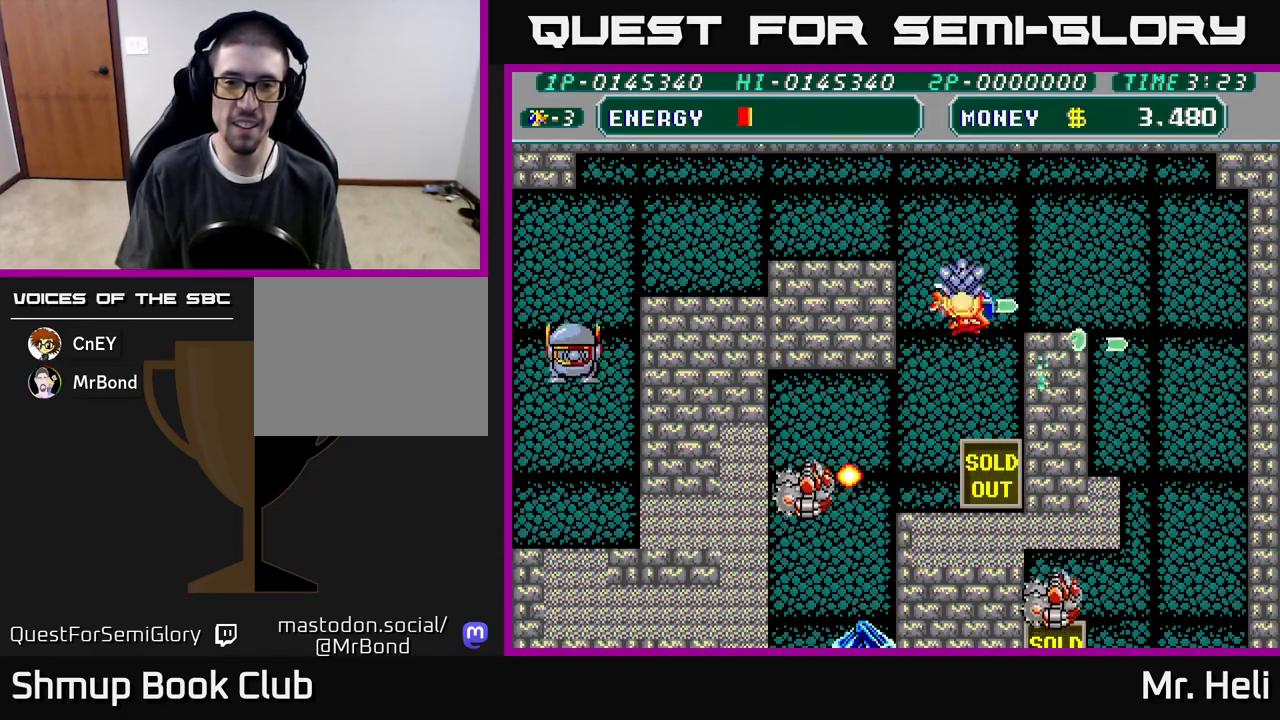
{"buttons": ["A", "X", "DPAD_LEFT"], "left_stick": "center", "right_stick": "center", "events": [[17, "A", "up"], [33, "X", "up"], [117, "A", "down"], [133, "X", "down"], [183, "DPAD_LEFT", "down"], [200, "X", "up"], [233, "A", "up"], [283, "A", "down"], [283, "X", "down"], [383, "X", "up"], [400, "A", "up"], [467, "DPAD_UP", "up"], [483, "A", "down"], [483, "X", "down"]]}
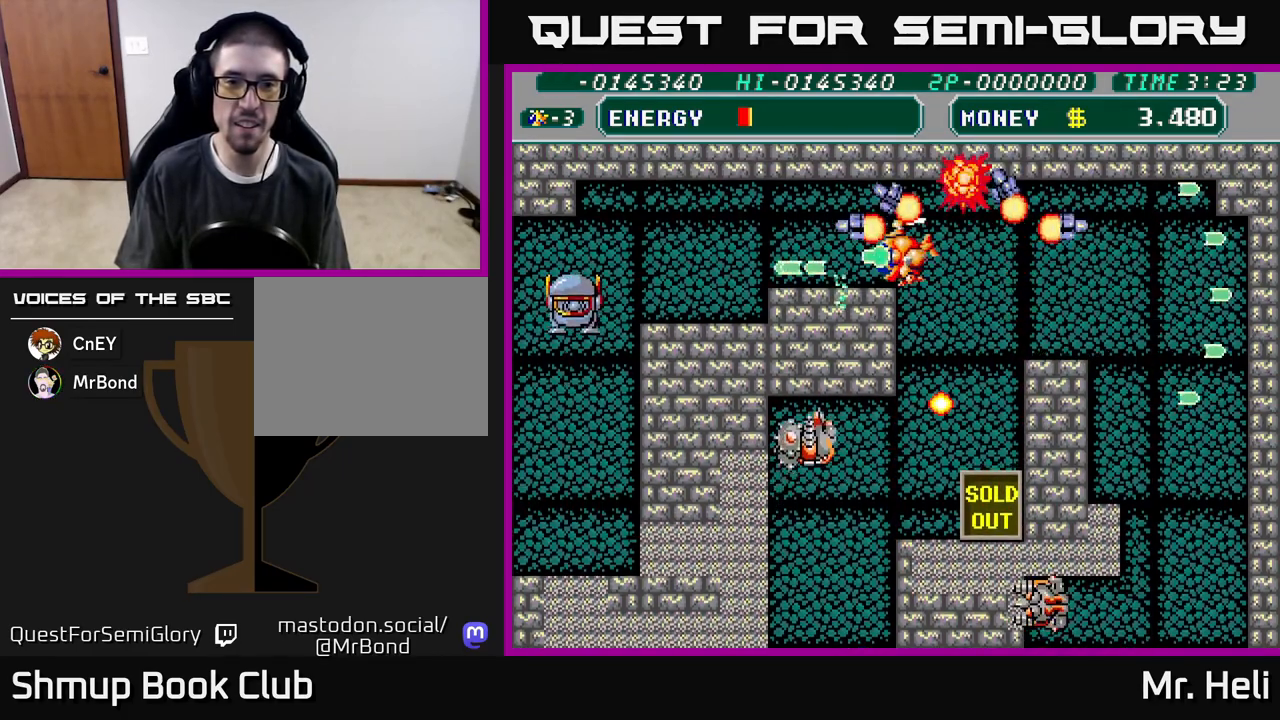
{"buttons": ["DPAD_DOWN", "DPAD_LEFT"], "left_stick": "center", "right_stick": "center", "events": [[83, "A", "up"], [83, "X", "up"], [167, "A", "down"], [183, "X", "down"], [267, "X", "up"], [283, "A", "up"], [500, "DPAD_DOWN", "down"]]}
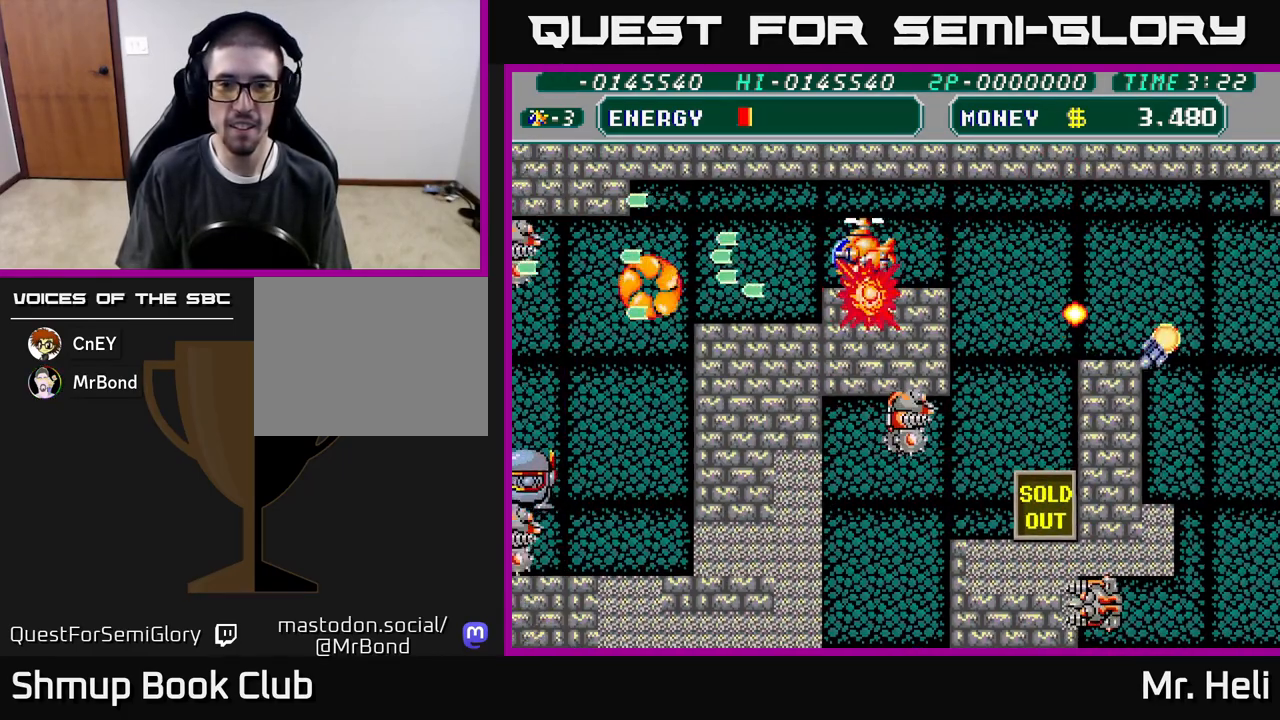
{"buttons": ["A", "DPAD_DOWN"], "left_stick": "center", "right_stick": "center", "events": [[17, "DPAD_LEFT", "up"], [50, "DPAD_RIGHT", "down"], [83, "X", "down"], [150, "DPAD_RIGHT", "up"], [150, "X", "up"], [233, "X", "down"], [267, "A", "down"], [317, "X", "up"], [400, "X", "down"], [483, "X", "up"]]}
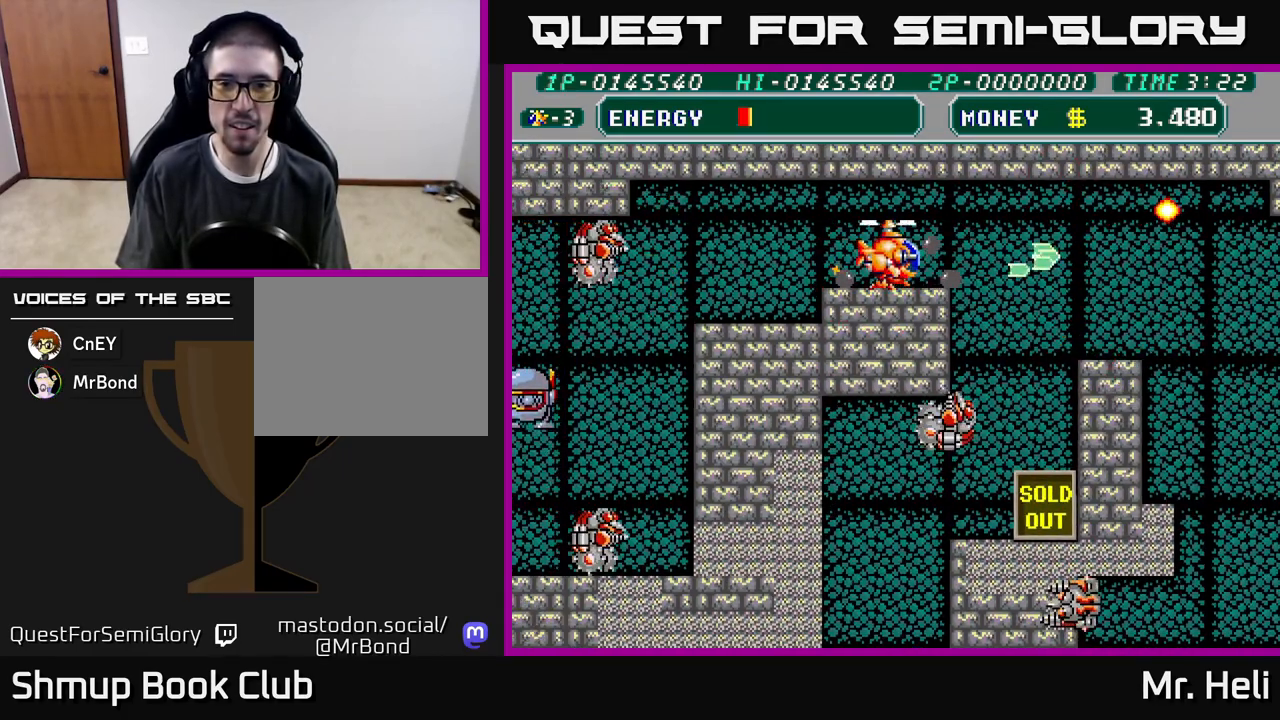
{"buttons": [], "left_stick": "center", "right_stick": "center", "events": [[33, "DPAD_DOWN", "up"], [50, "DPAD_LEFT", "down"], [50, "X", "down"], [133, "A", "up"], [133, "X", "up"], [200, "A", "down"], [200, "X", "down"], [283, "X", "up"], [300, "A", "up"], [300, "DPAD_LEFT", "up"], [350, "A", "down"], [367, "X", "down"], [450, "A", "up"], [450, "X", "up"]]}
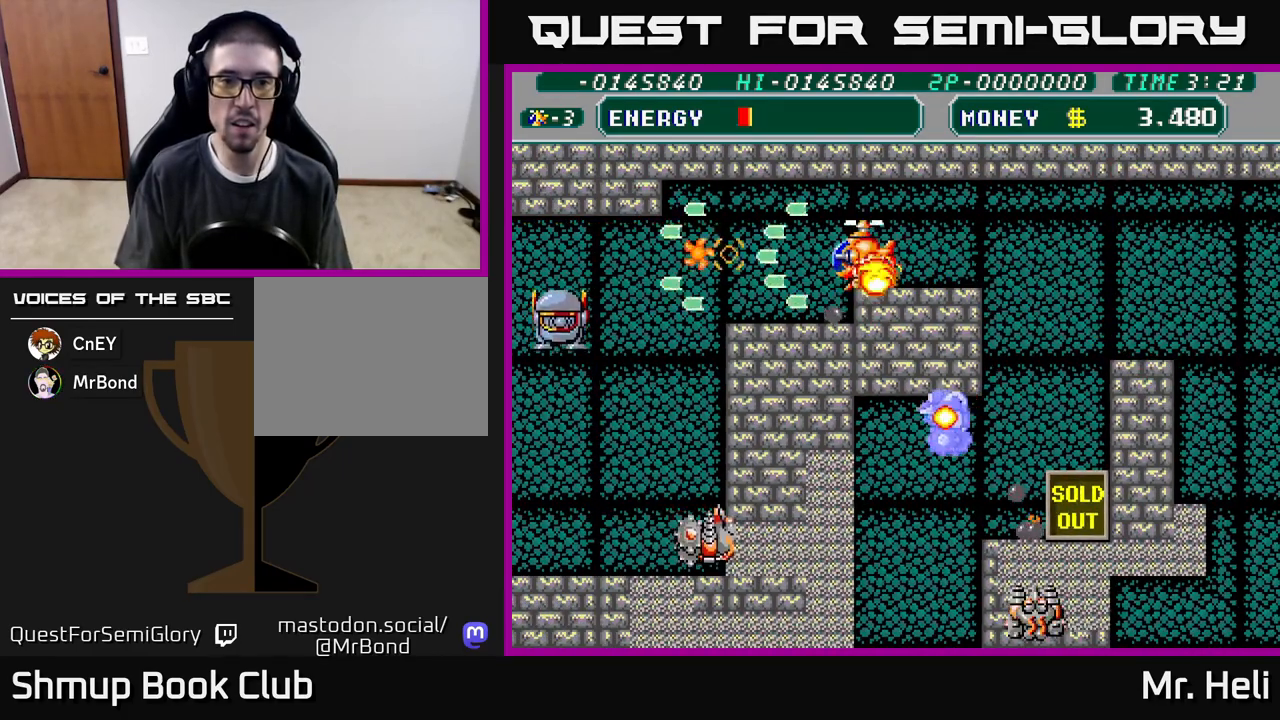
{"buttons": [], "left_stick": "center", "right_stick": "center", "events": [[17, "A", "down"], [17, "X", "down"], [100, "A", "up"], [100, "X", "up"], [167, "A", "down"], [167, "X", "down"], [267, "X", "up"], [283, "A", "up"], [333, "A", "down"], [350, "X", "down"], [433, "A", "up"], [433, "X", "up"]]}
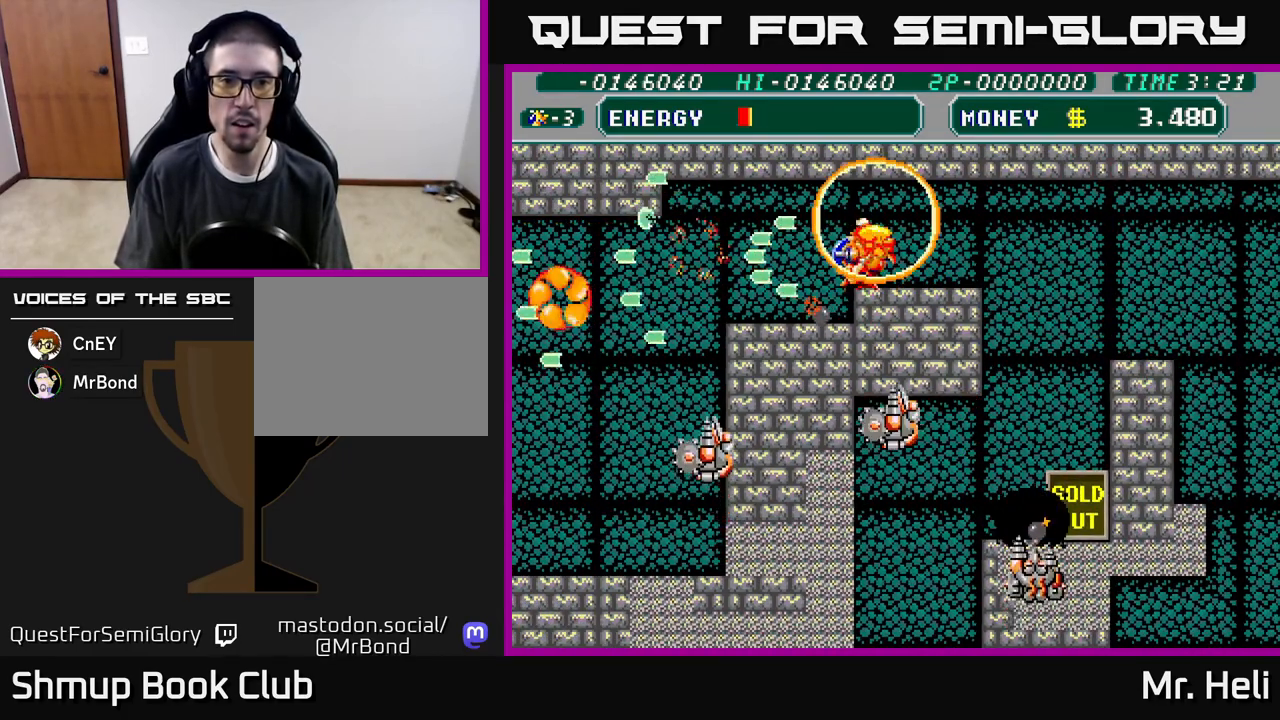
{"buttons": ["DPAD_DOWN"], "left_stick": "center", "right_stick": "center", "events": [[17, "A", "down"], [33, "X", "down"], [100, "X", "up"], [117, "A", "up"], [150, "DPAD_LEFT", "down"], [217, "A", "down"], [217, "X", "down"], [250, "DPAD_DOWN", "down"], [317, "A", "up"], [317, "X", "up"], [400, "X", "down"], [417, "DPAD_LEFT", "up"], [500, "X", "up"]]}
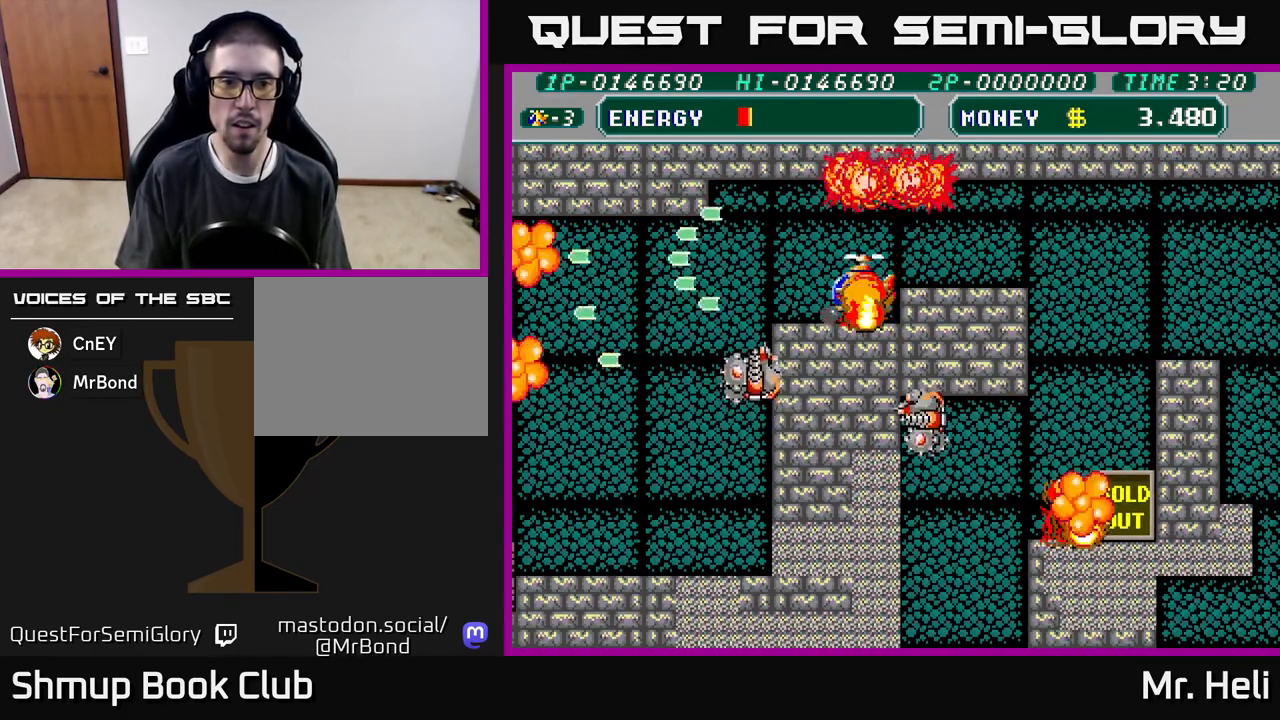
{"buttons": ["DPAD_LEFT"], "left_stick": "center", "right_stick": "center", "events": [[67, "A", "down"], [67, "X", "down"], [167, "A", "up"], [167, "X", "up"], [233, "A", "down"], [233, "X", "down"], [300, "X", "up"], [317, "A", "up"], [367, "A", "down"], [367, "DPAD_DOWN", "up"], [383, "X", "down"], [400, "DPAD_LEFT", "down"], [450, "A", "up"], [450, "X", "up"]]}
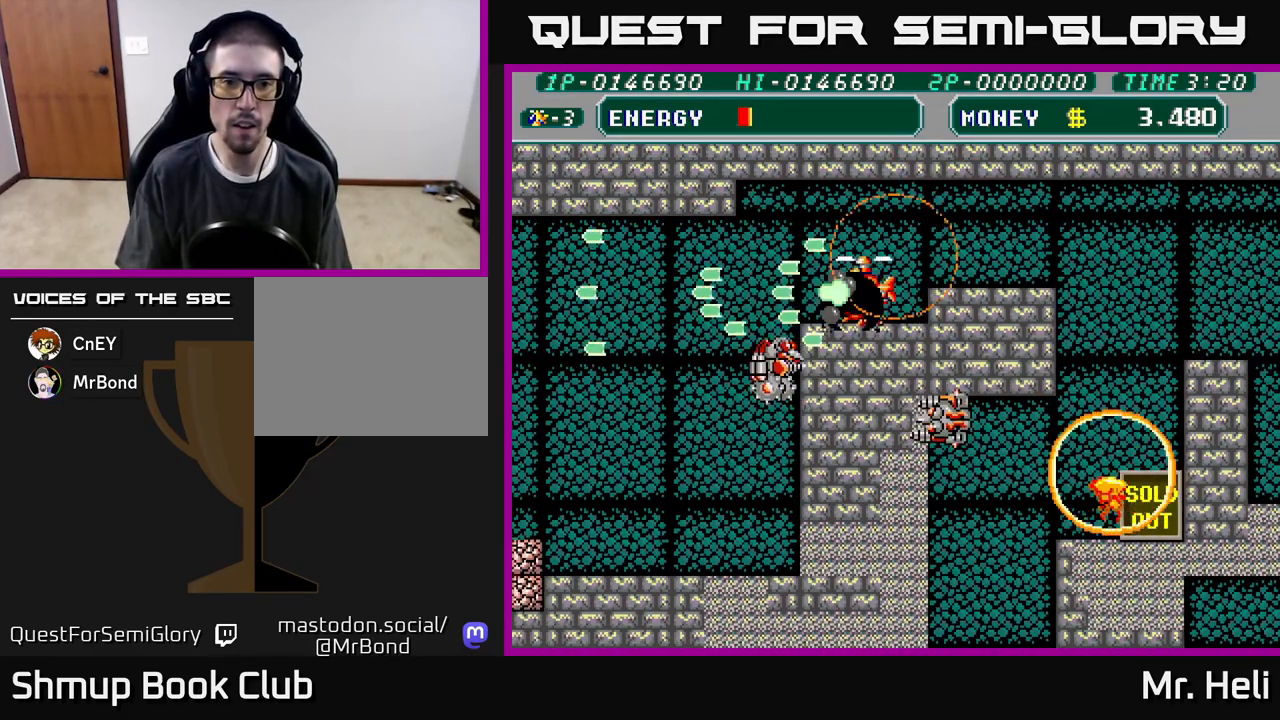
{"buttons": ["A", "X", "DPAD_RIGHT"], "left_stick": "center", "right_stick": "center", "events": [[17, "A", "down"], [17, "X", "down"], [50, "DPAD_LEFT", "up"], [67, "DPAD_RIGHT", "down"], [117, "X", "up"], [133, "A", "up"], [217, "A", "down"], [217, "DPAD_UP", "down"], [250, "X", "down"], [333, "X", "up"], [350, "A", "up"], [417, "DPAD_UP", "up"], [450, "A", "down"], [450, "X", "down"]]}
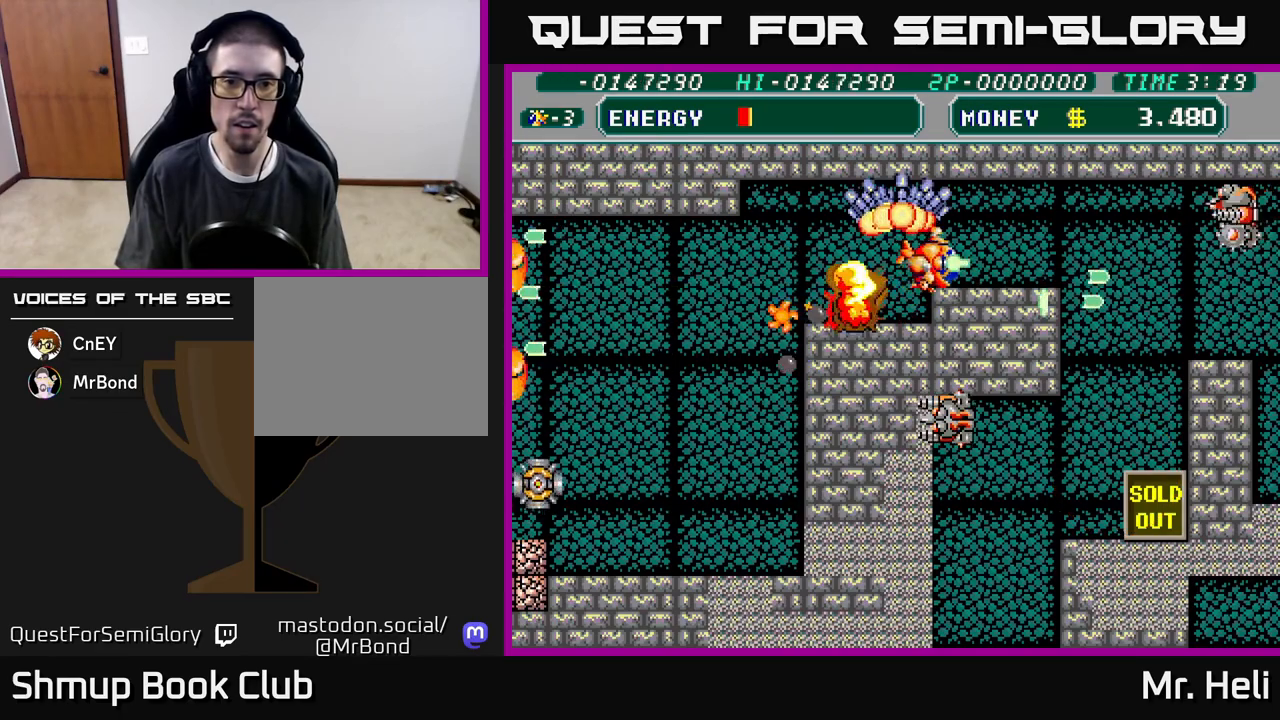
{"buttons": ["A", "X"], "left_stick": "center", "right_stick": "center", "events": [[33, "DPAD_DOWN", "down"], [50, "A", "up"], [50, "X", "up"], [133, "A", "down"], [133, "DPAD_DOWN", "up"], [133, "X", "down"], [200, "X", "up"], [217, "A", "up"], [283, "X", "down"], [300, "A", "down"], [300, "DPAD_RIGHT", "up"], [350, "X", "up"], [367, "A", "up"], [433, "A", "down"], [433, "X", "down"]]}
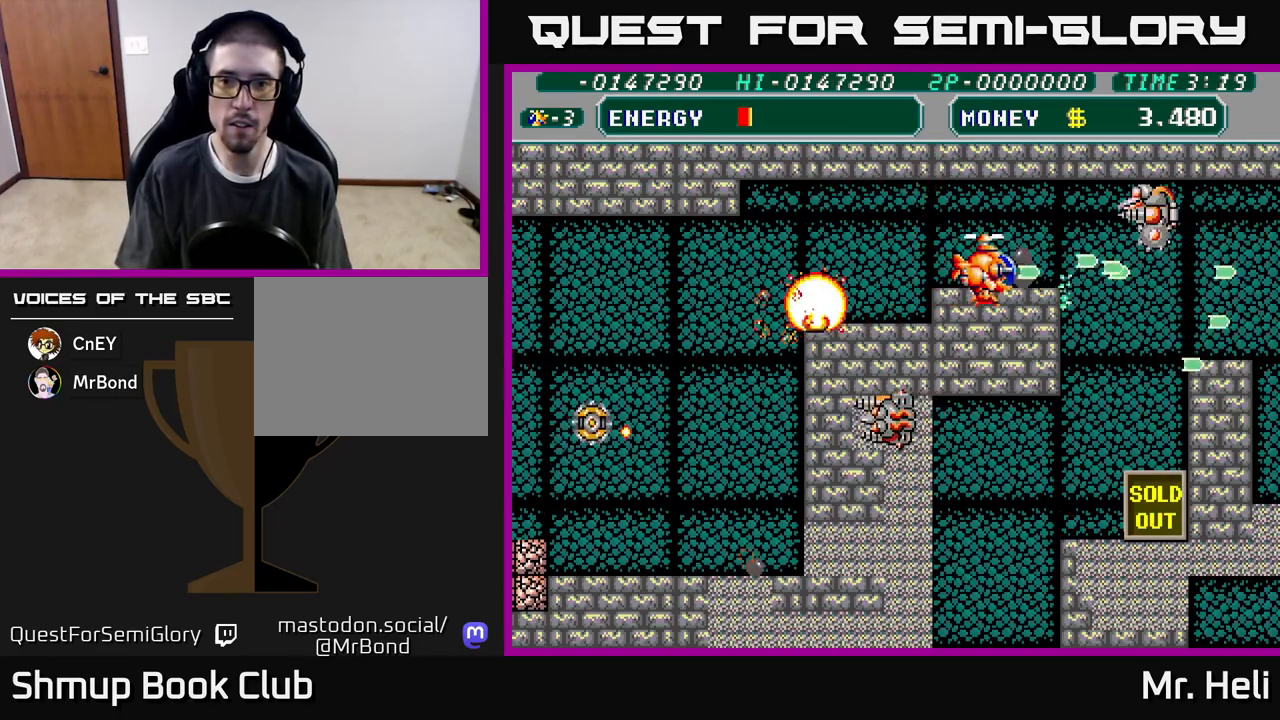
{"buttons": ["A", "X", "DPAD_LEFT"], "left_stick": "center", "right_stick": "center", "events": [[17, "A", "up"], [17, "X", "up"], [83, "A", "down"], [100, "X", "down"], [183, "X", "up"], [200, "A", "up"], [267, "A", "down"], [267, "DPAD_UP", "down"], [267, "X", "down"], [283, "DPAD_LEFT", "down"], [367, "X", "up"], [383, "A", "up"], [417, "DPAD_UP", "up"], [450, "A", "down"], [450, "X", "down"]]}
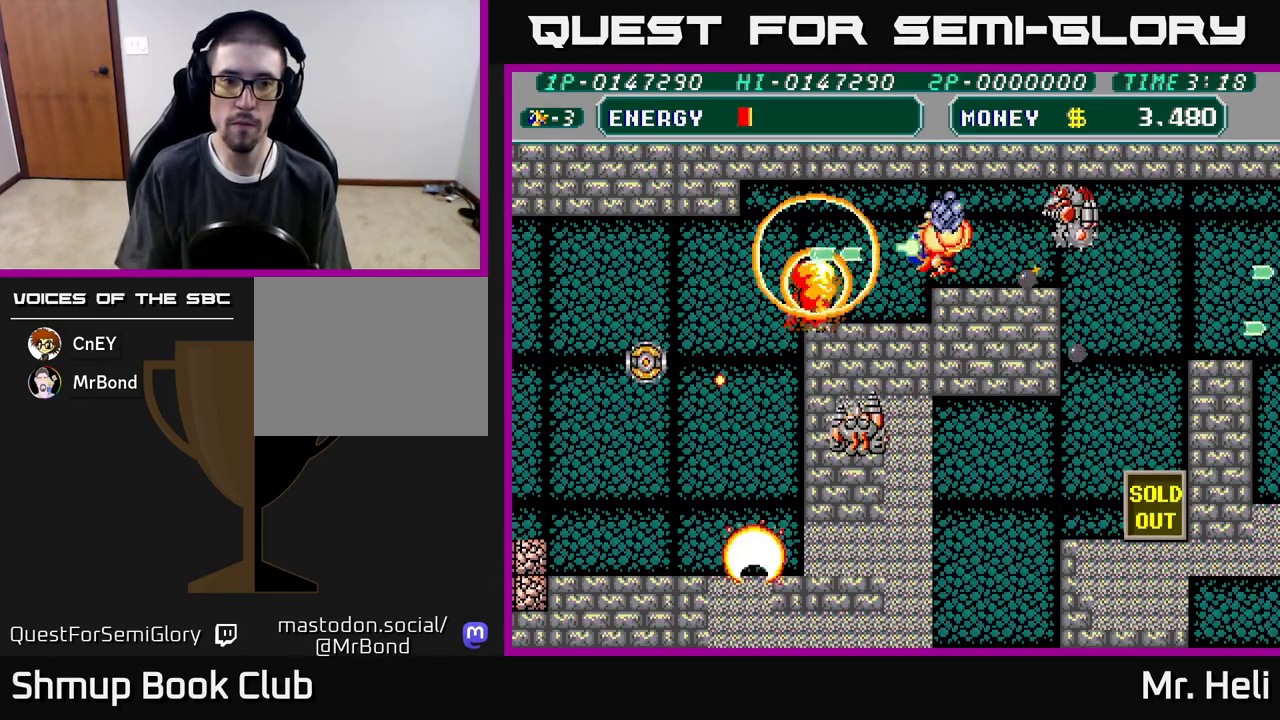
{"buttons": ["A", "X", "DPAD_UP", "DPAD_LEFT"], "left_stick": "center", "right_stick": "center", "events": [[33, "X", "up"], [50, "A", "up"], [100, "A", "down"], [117, "DPAD_DOWN", "down"], [117, "X", "down"], [217, "X", "up"], [233, "A", "up"], [283, "X", "down"], [333, "DPAD_DOWN", "up"], [400, "DPAD_UP", "down"], [400, "X", "up"], [450, "A", "down"], [450, "X", "down"]]}
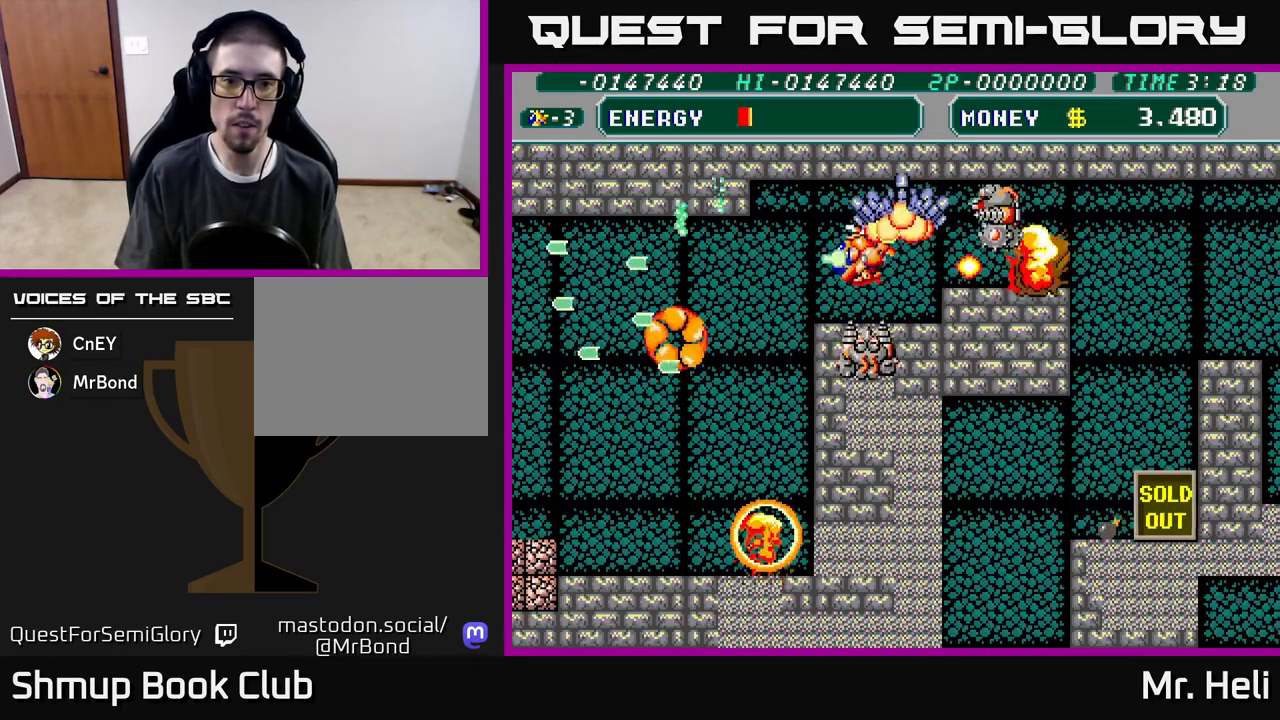
{"buttons": ["DPAD_DOWN", "DPAD_LEFT"], "left_stick": "center", "right_stick": "center", "events": [[67, "X", "up"], [83, "A", "up"], [150, "A", "down"], [150, "X", "down"], [200, "DPAD_UP", "up"], [250, "X", "up"], [267, "A", "up"], [317, "DPAD_DOWN", "down"], [333, "A", "down"], [333, "X", "down"], [467, "X", "up"], [483, "A", "up"]]}
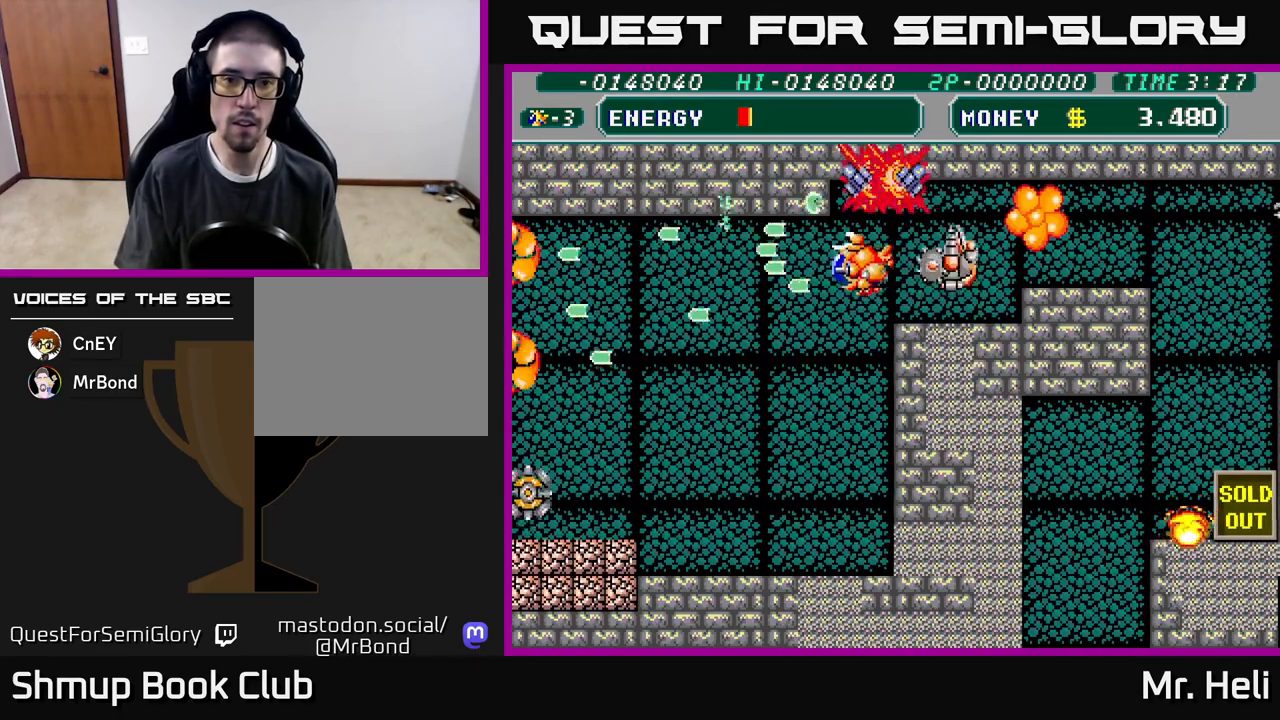
{"buttons": ["A", "X", "DPAD_DOWN", "DPAD_LEFT"], "left_stick": "center", "right_stick": "center", "events": [[33, "A", "down"], [33, "X", "down"], [83, "DPAD_DOWN", "up"], [167, "X", "up"], [200, "A", "up"], [267, "A", "down"], [267, "X", "down"], [367, "DPAD_DOWN", "down"], [367, "X", "up"], [383, "A", "up"], [450, "A", "down"], [450, "X", "down"]]}